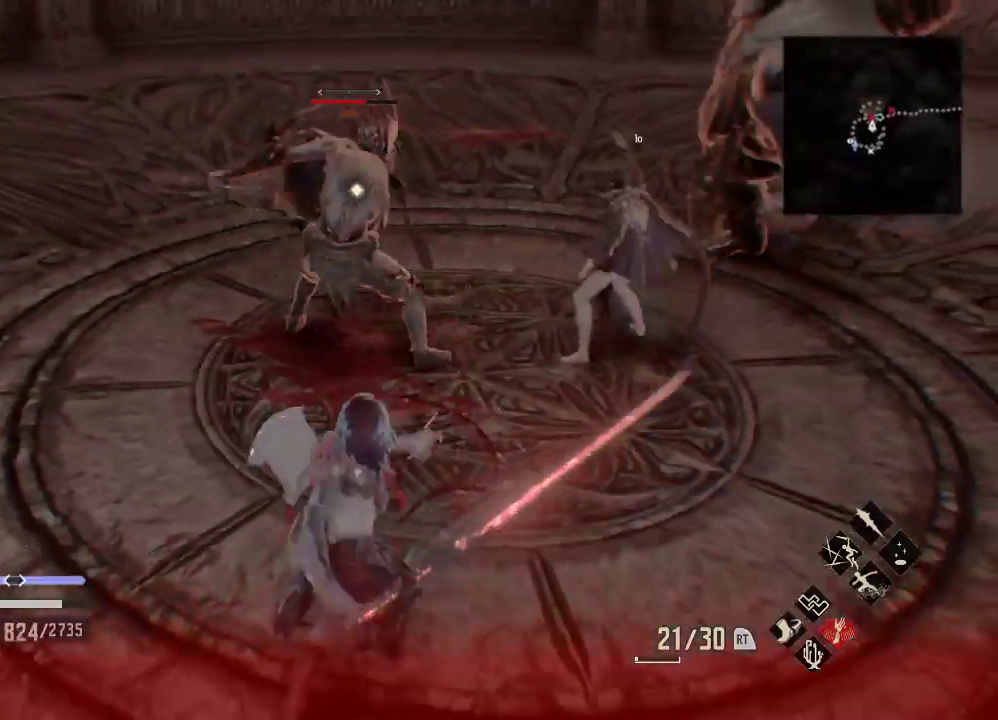
Gameplay with a controller (Xbox layout); each line is a JSON object with the inputs held at the frame after it (dt_ms = milliseconds from this image to that frame). "events" lists button and stick changes between this image and that frame as [ms after this image, input, new state], when the widget could be followed in between.
{"dt_ms": 500, "buttons": [], "left_stick": "down", "right_stick": "center", "events": [[100, "A", "up"], [200, "A", "down"], [333, "A", "up"]]}
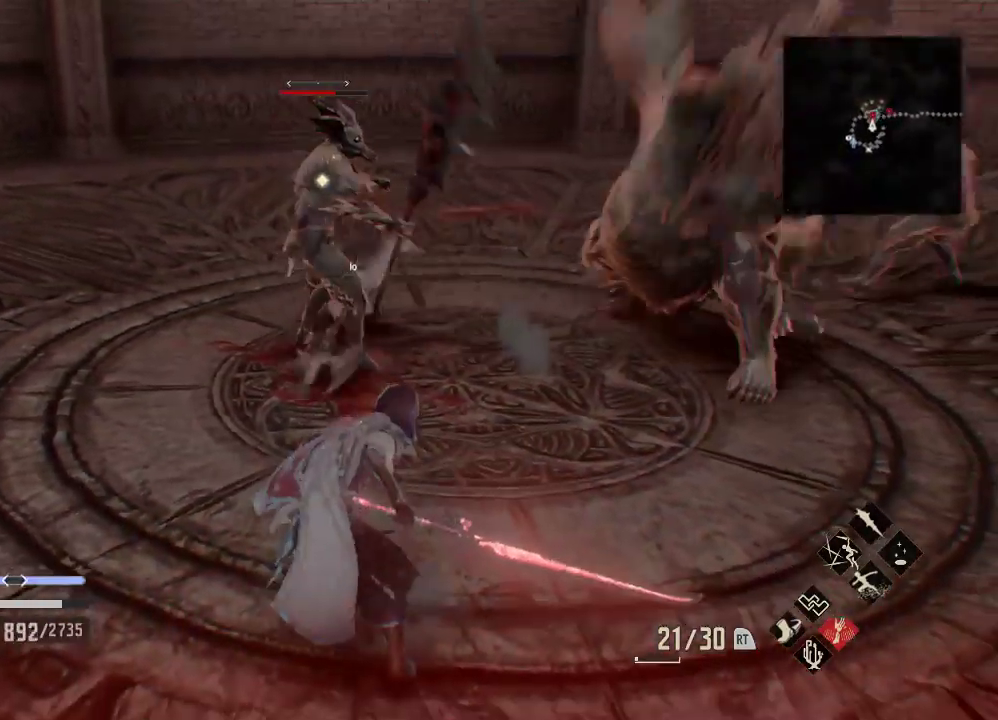
{"dt_ms": 500, "buttons": [], "left_stick": "down", "right_stick": "center", "events": [[133, "right_stick", "down"], [233, "right_stick", "center"], [267, "A", "down"], [400, "A", "up"]]}
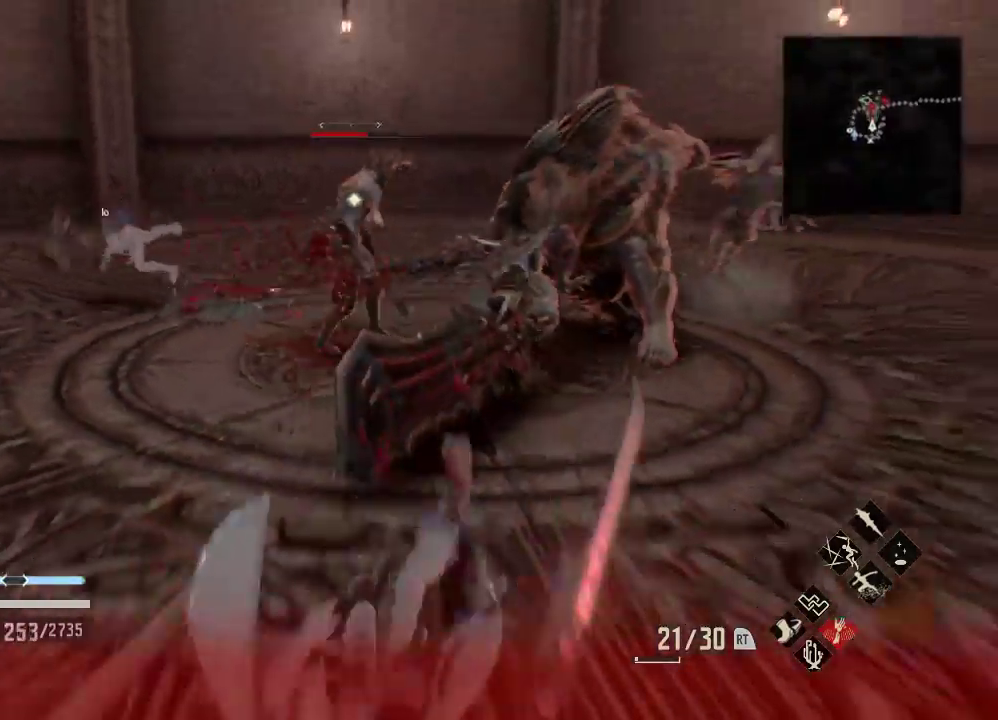
{"dt_ms": 500, "buttons": [], "left_stick": "down", "right_stick": "center", "events": [[367, "DPAD_DOWN", "down"], [433, "DPAD_DOWN", "up"]]}
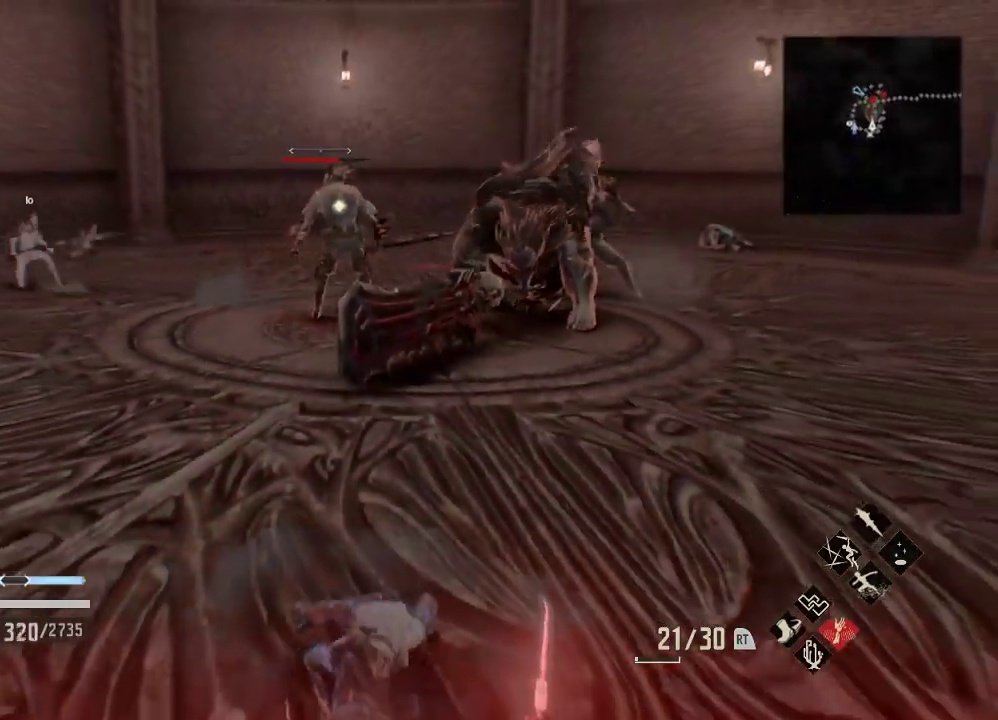
{"dt_ms": 500, "buttons": ["DPAD_DOWN"], "left_stick": "down", "right_stick": "center", "events": [[100, "DPAD_DOWN", "down"], [167, "DPAD_DOWN", "up"], [167, "right_stick", "down"], [267, "DPAD_DOWN", "down"], [400, "DPAD_DOWN", "up"], [400, "right_stick", "center"], [500, "DPAD_DOWN", "down"]]}
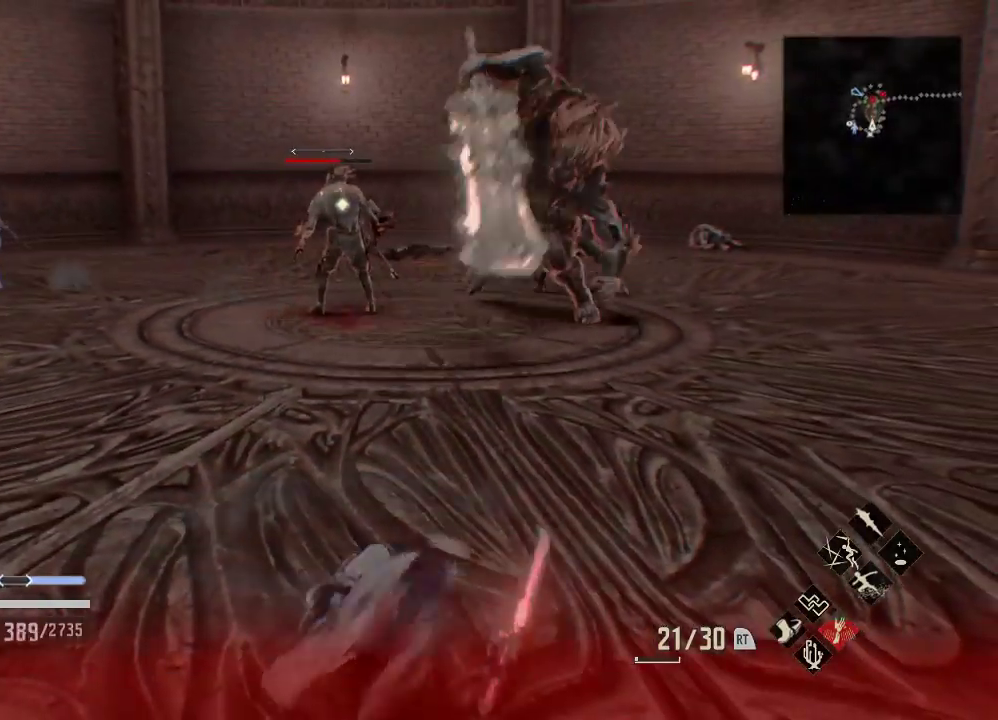
{"dt_ms": 500, "buttons": ["DPAD_DOWN"], "left_stick": "down", "right_stick": "center", "events": [[100, "DPAD_DOWN", "up"], [200, "DPAD_DOWN", "down"], [333, "DPAD_DOWN", "up"], [467, "DPAD_DOWN", "down"]]}
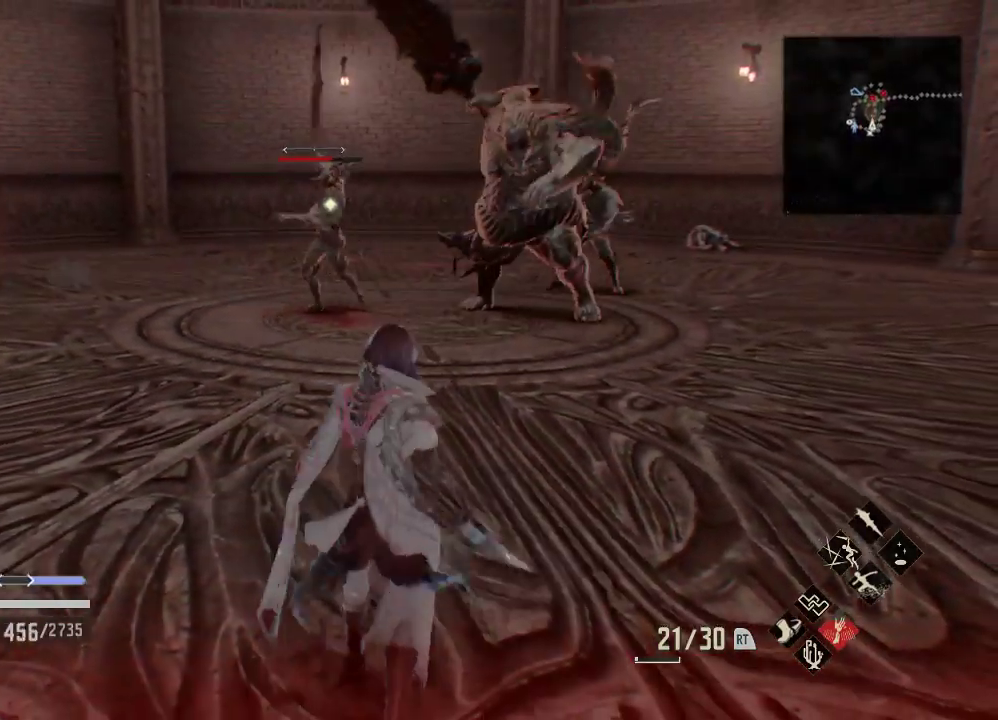
{"dt_ms": 500, "buttons": [], "left_stick": "right", "right_stick": "right", "events": [[33, "DPAD_DOWN", "up"], [300, "right_stick", "right"], [400, "left_stick", "center"], [467, "left_stick", "right"]]}
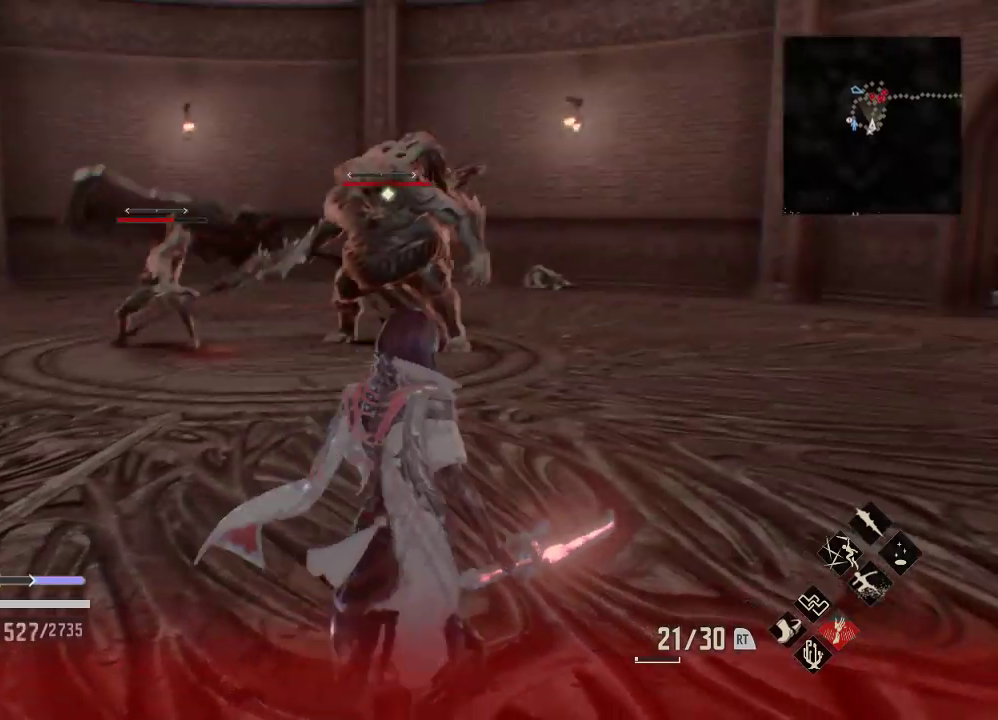
{"dt_ms": 500, "buttons": [], "left_stick": "down-right", "right_stick": "center", "events": [[33, "left_stick", "center"], [100, "right_stick", "center"], [133, "left_stick", "down"], [500, "left_stick", "down-right"]]}
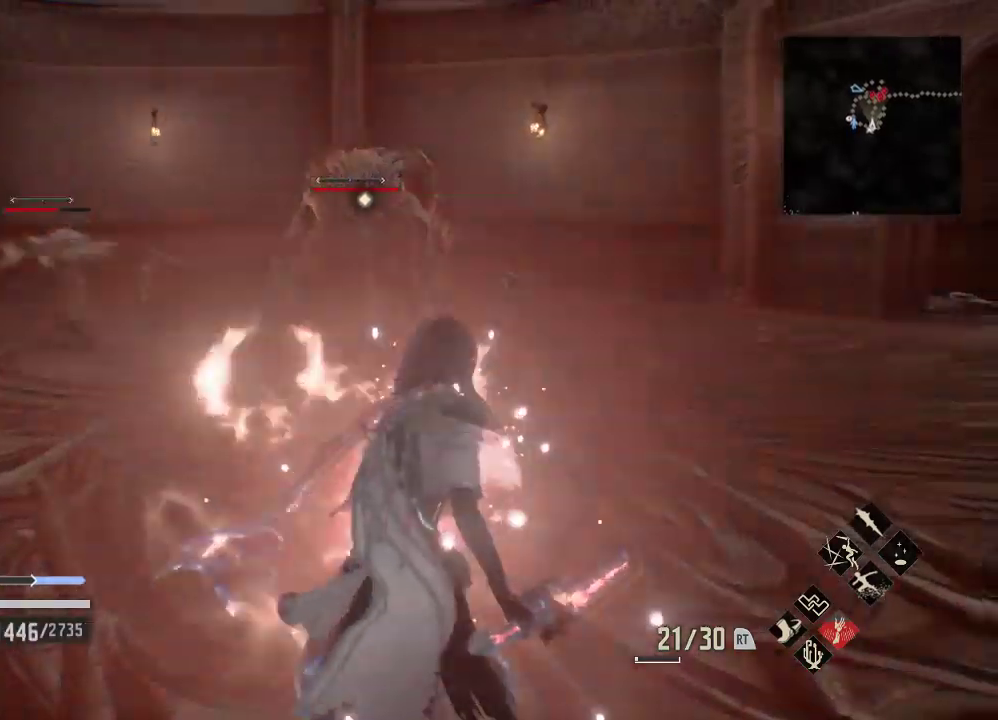
{"dt_ms": 1000, "buttons": [], "left_stick": "up", "right_stick": "center"}
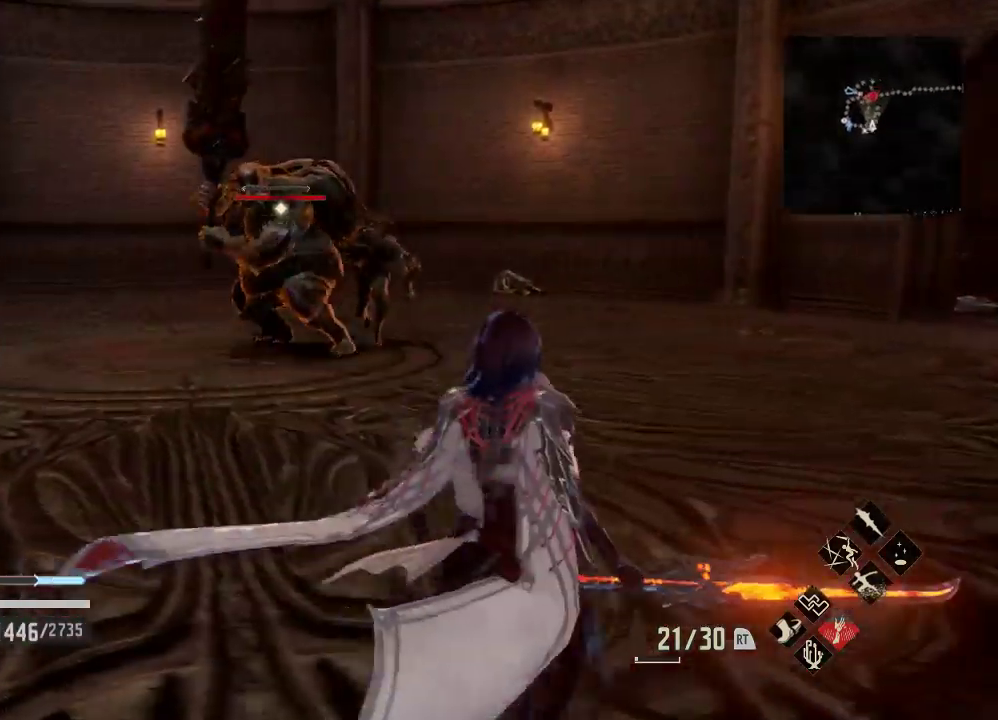
{"dt_ms": 500, "buttons": [], "left_stick": "up-right", "right_stick": "center", "events": [[133, "left_stick", "right"], [233, "left_stick", "up-right"]]}
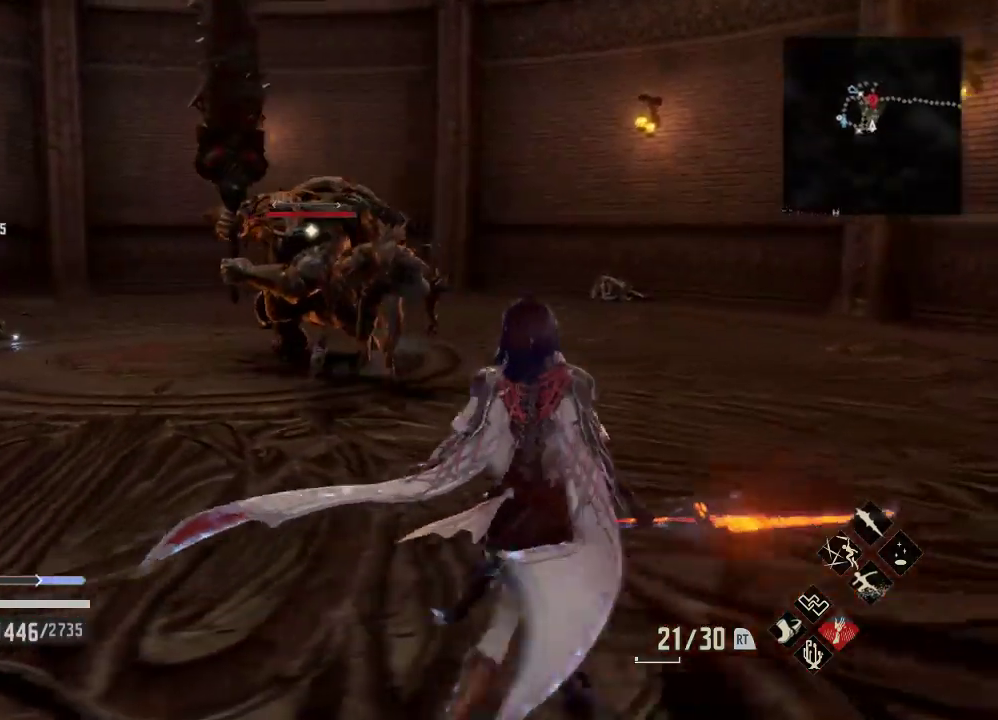
{"dt_ms": 500, "buttons": [], "left_stick": "right", "right_stick": "center", "events": [[167, "right_stick", "up"], [267, "right_stick", "center"], [467, "left_stick", "right"]]}
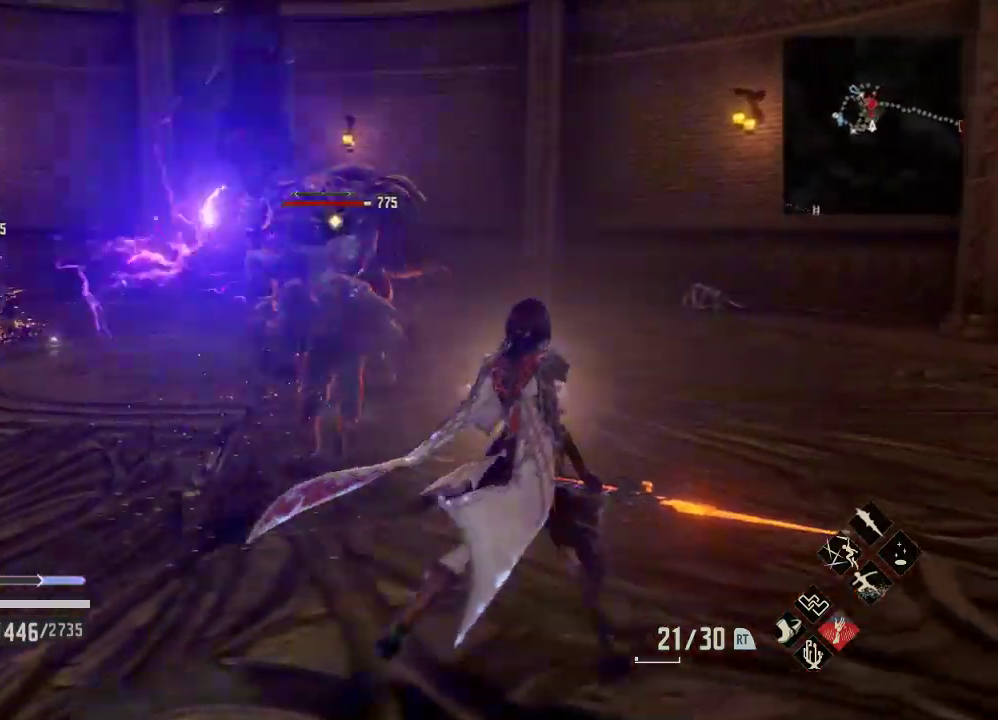
{"dt_ms": 500, "buttons": ["A"], "left_stick": "right", "right_stick": "center", "events": [[233, "R1", "down"], [367, "R1", "up"], [467, "A", "down"]]}
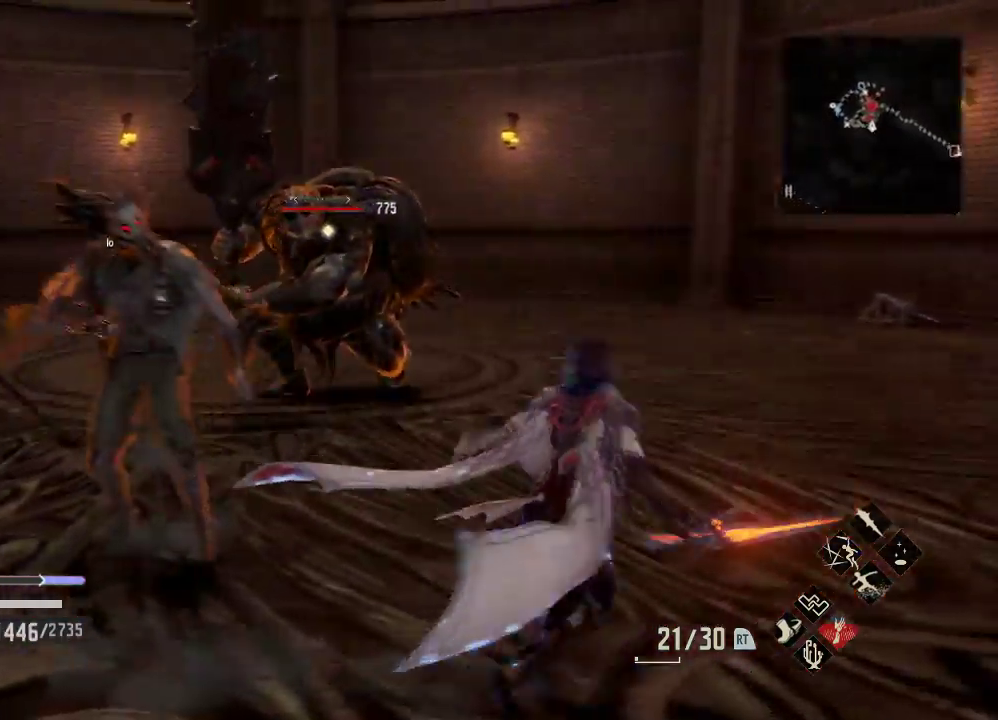
{"dt_ms": 500, "buttons": [], "left_stick": "right", "right_stick": "center", "events": [[200, "A", "up"]]}
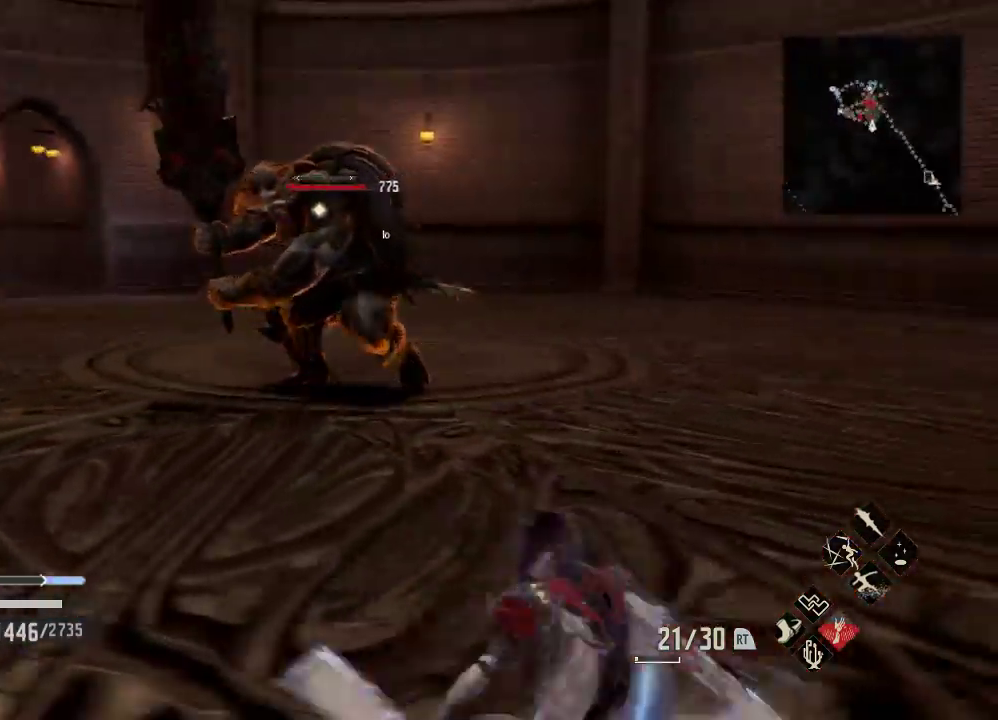
{"dt_ms": 500, "buttons": [], "left_stick": "right", "right_stick": "left", "events": [[100, "A", "down"], [233, "A", "up"], [433, "right_stick", "left"]]}
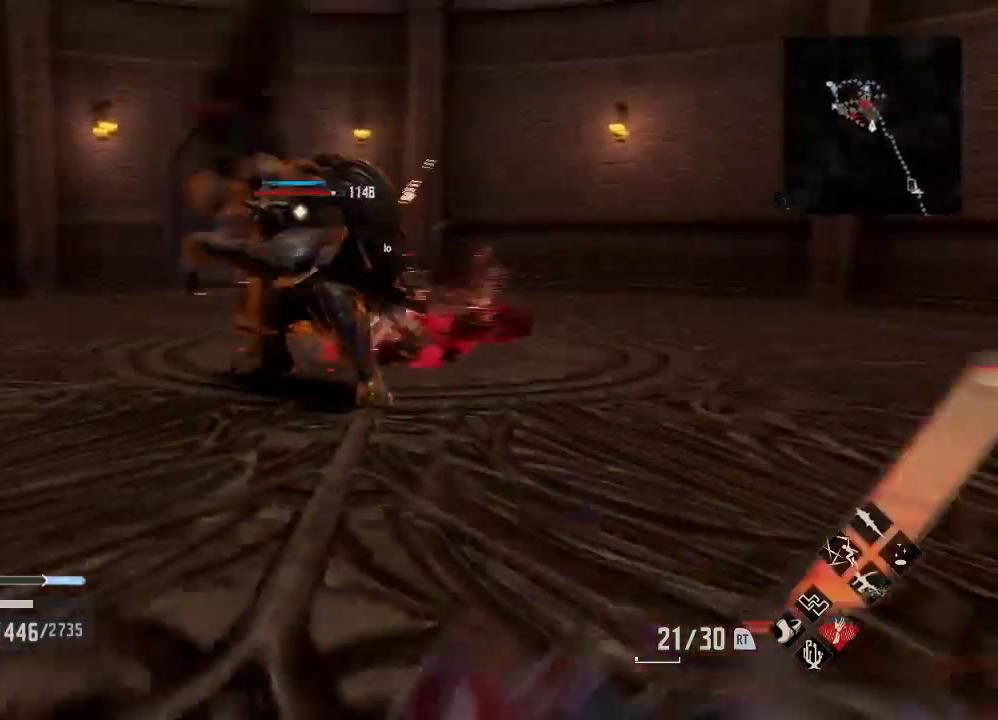
{"dt_ms": 500, "buttons": [], "left_stick": "right", "right_stick": "center", "events": [[67, "right_stick", "center"], [233, "right_stick", "left"], [400, "right_stick", "center"]]}
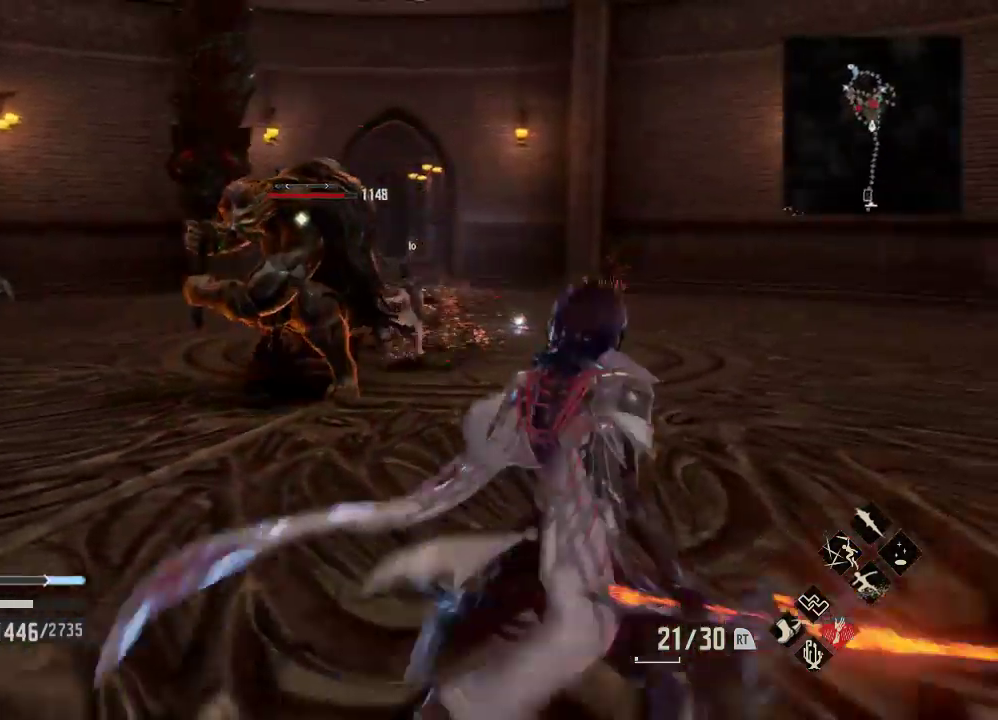
{"dt_ms": 500, "buttons": ["Y", "R2"], "left_stick": "right", "right_stick": "center", "events": [[200, "right_stick", "down"], [300, "right_stick", "center"], [400, "R2", "down"], [467, "Y", "down"]]}
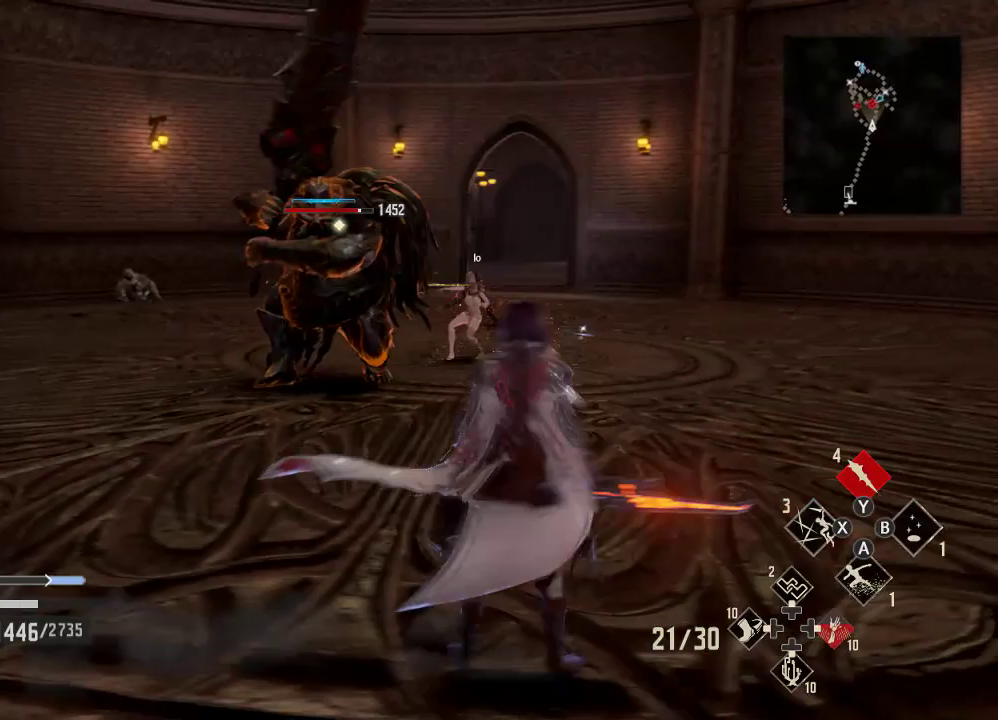
{"dt_ms": 500, "buttons": [], "left_stick": "right", "right_stick": "center", "events": [[100, "Y", "up"], [200, "R2", "up"]]}
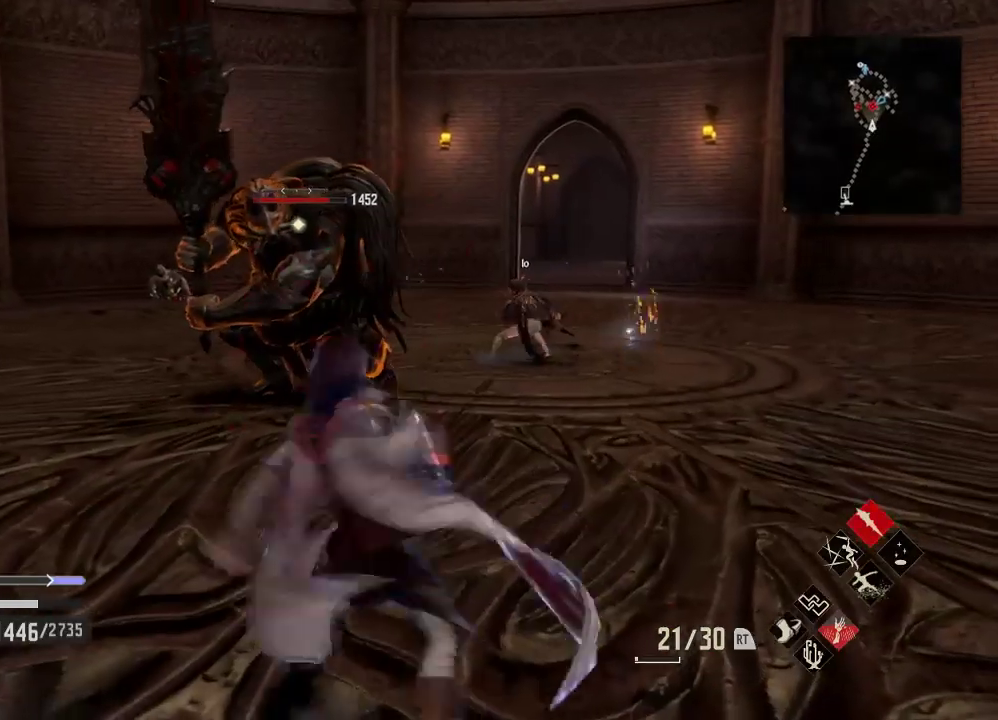
{"dt_ms": 500, "buttons": [], "left_stick": "right", "right_stick": "center", "events": [[400, "L1", "down"], [467, "L1", "up"]]}
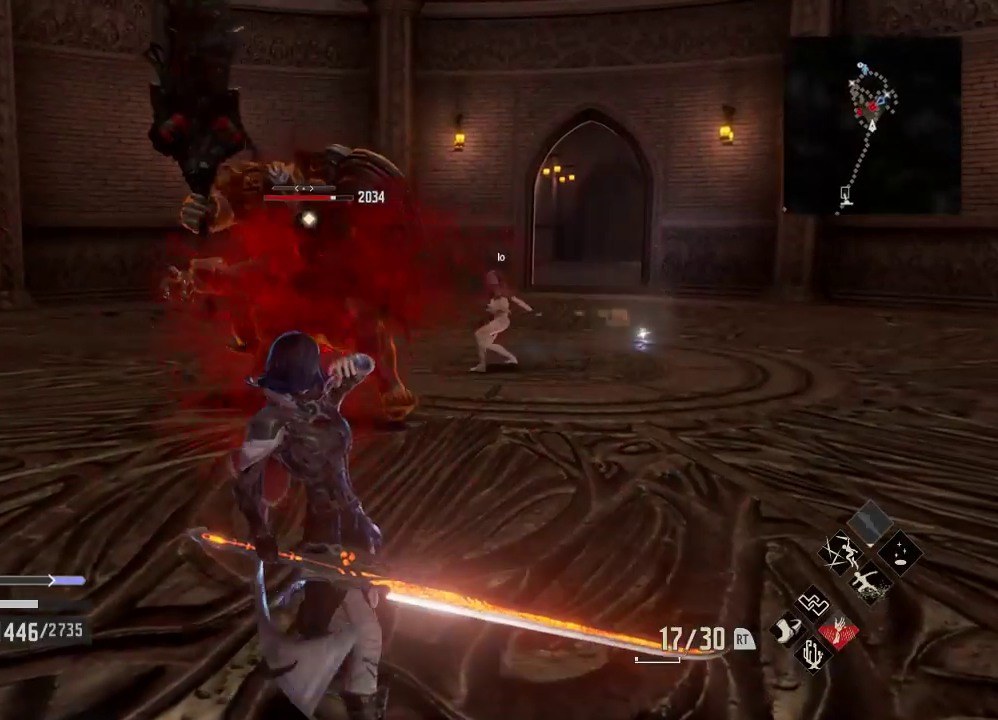
{"dt_ms": 500, "buttons": ["A"], "left_stick": "right", "right_stick": "center", "events": [[367, "A", "down"]]}
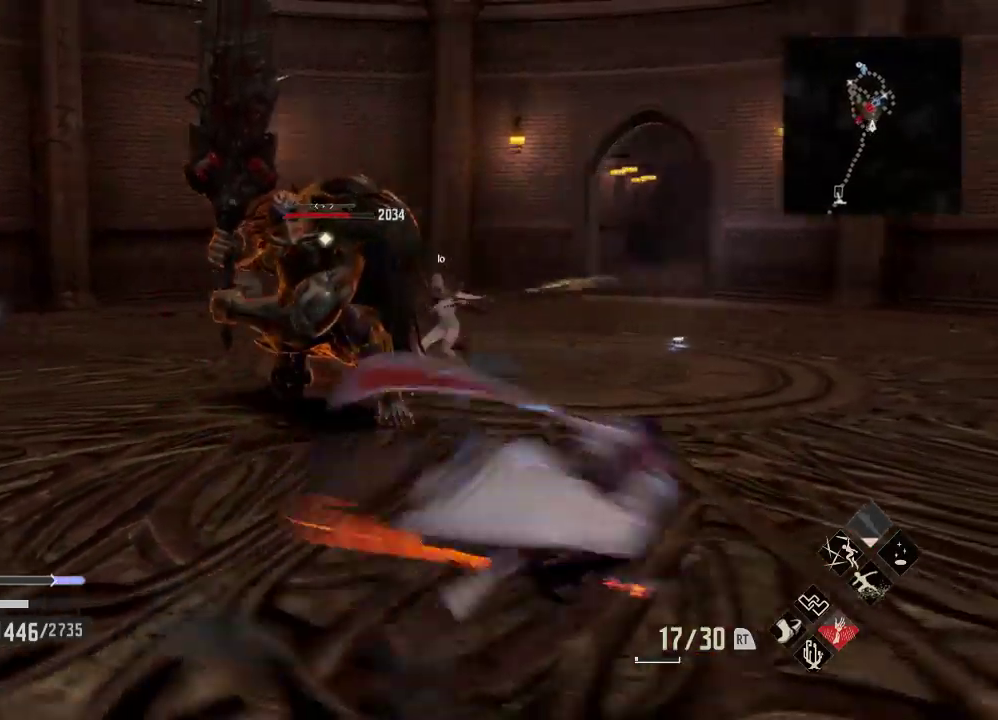
{"dt_ms": 500, "buttons": [], "left_stick": "right", "right_stick": "center", "events": [[33, "A", "up"]]}
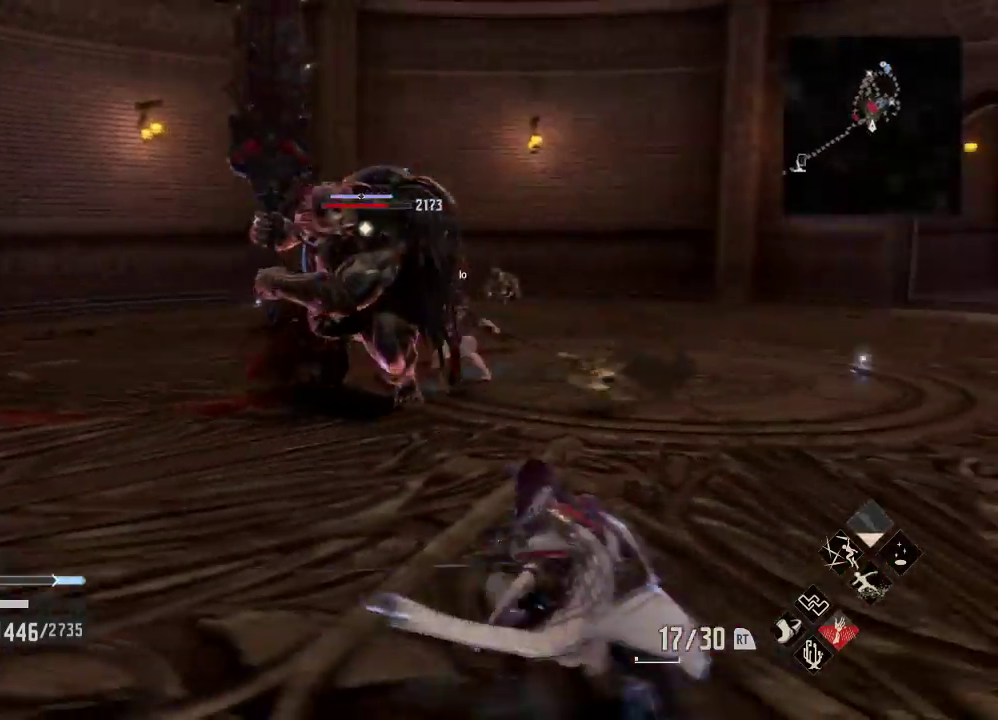
{"dt_ms": 500, "buttons": ["A"], "left_stick": "right", "right_stick": "center", "events": [[400, "A", "down"]]}
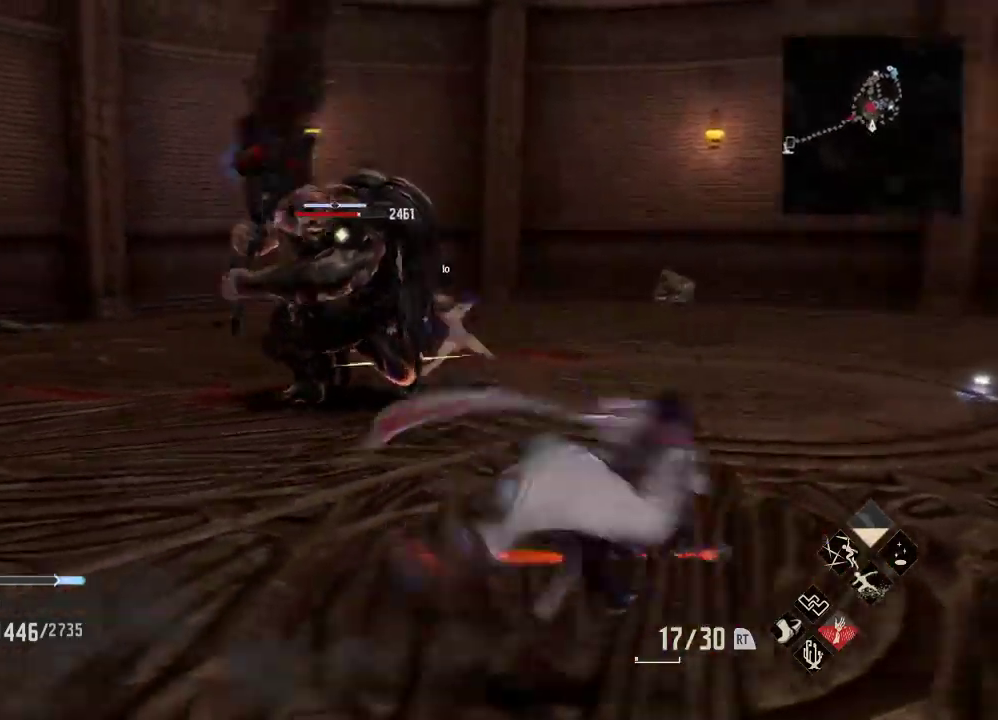
{"dt_ms": 500, "buttons": [], "left_stick": "down-right", "right_stick": "left", "events": [[33, "A", "up"], [200, "left_stick", "down-right"], [467, "right_stick", "left"]]}
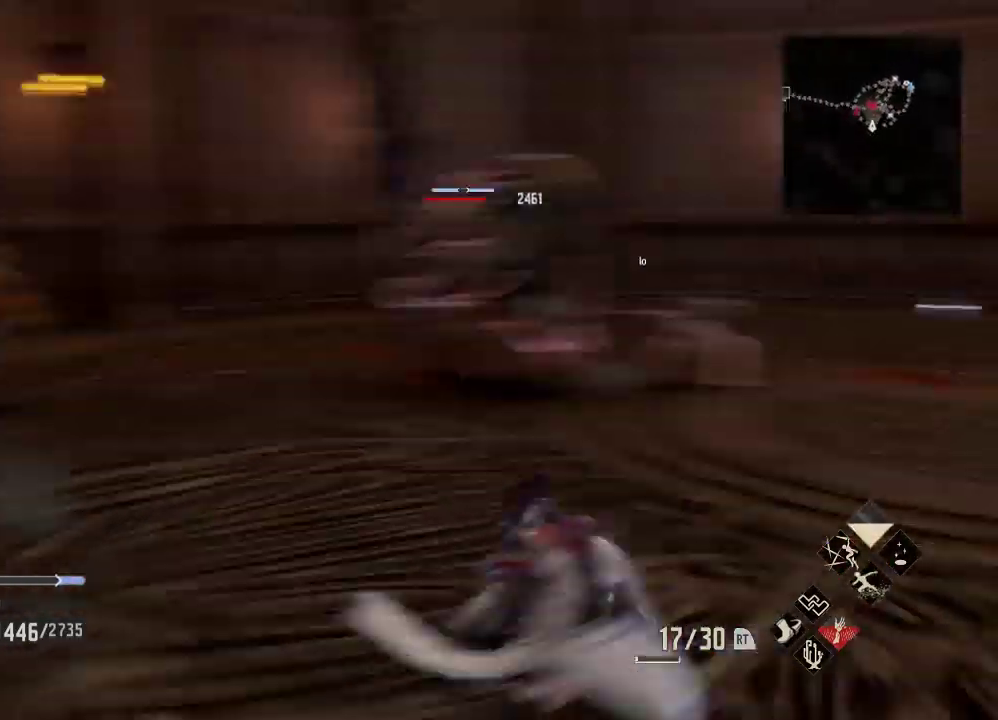
{"dt_ms": 500, "buttons": [], "left_stick": "down", "right_stick": "center", "events": [[133, "right_stick", "center"], [400, "left_stick", "down"]]}
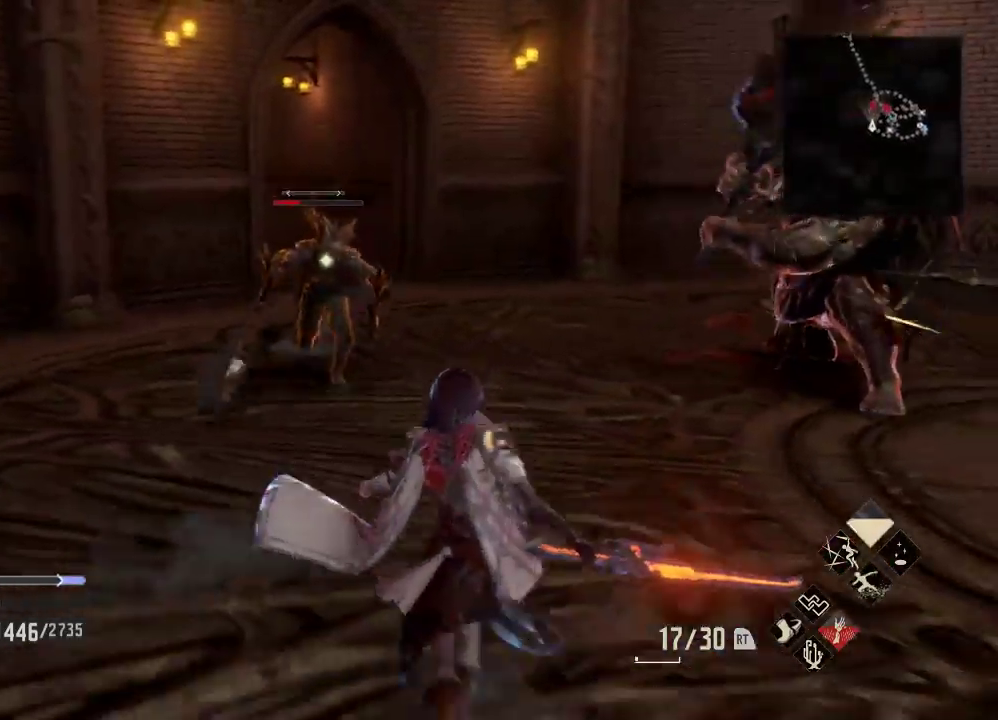
{"dt_ms": 500, "buttons": [], "left_stick": "down", "right_stick": "center", "events": []}
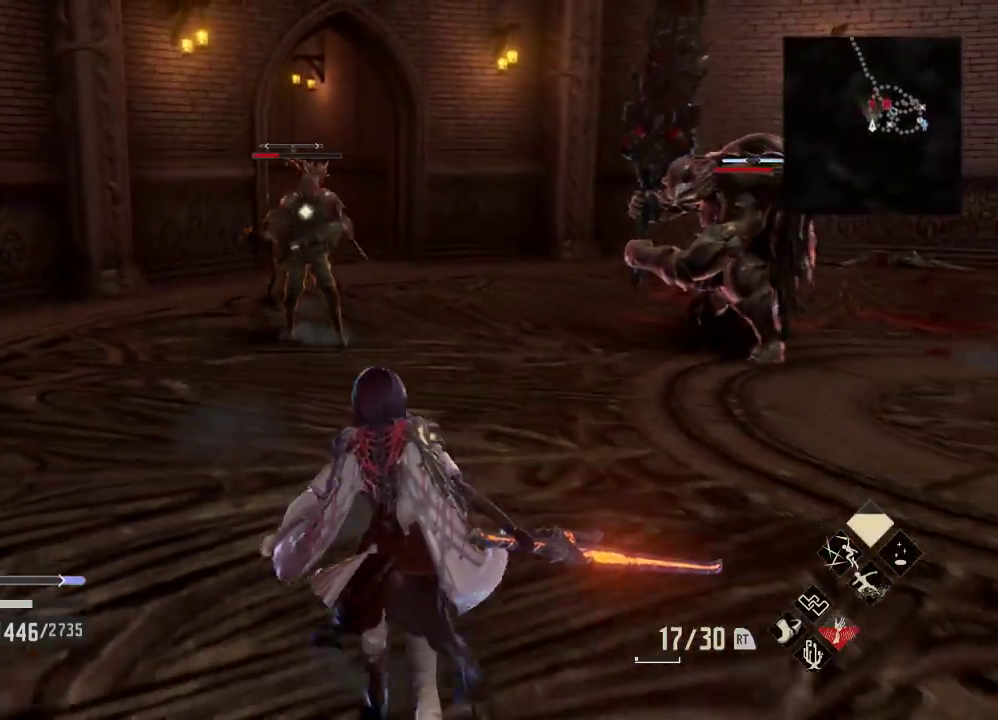
{"dt_ms": 500, "buttons": [], "left_stick": "down", "right_stick": "center", "events": []}
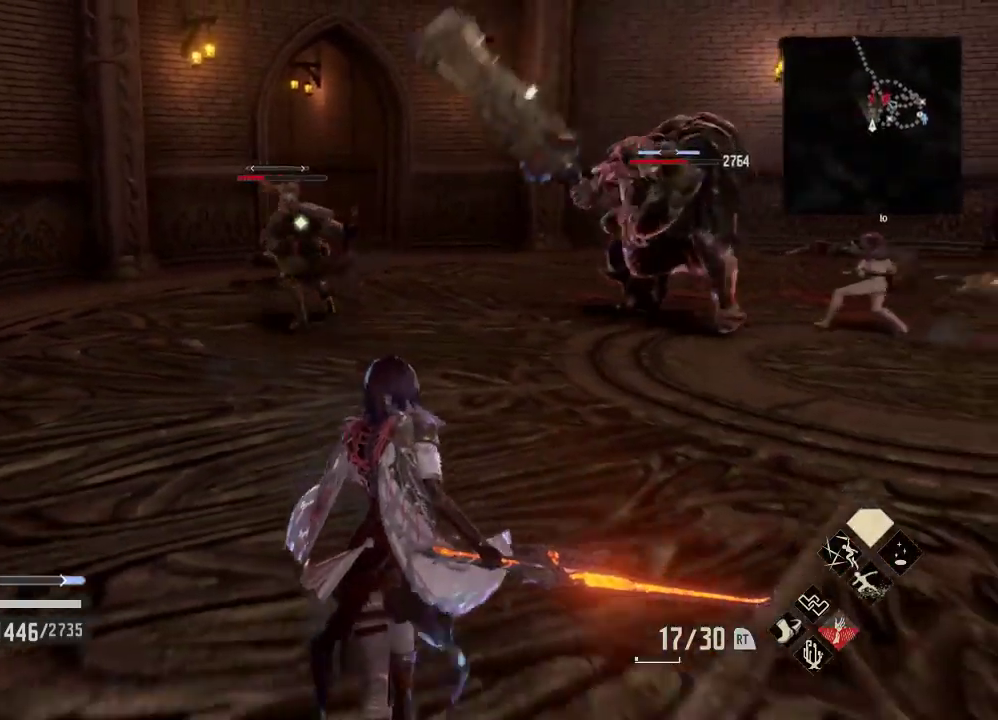
{"dt_ms": 500, "buttons": ["R2"], "left_stick": "down-left", "right_stick": "center", "events": [[267, "left_stick", "down-left"], [500, "R2", "down"]]}
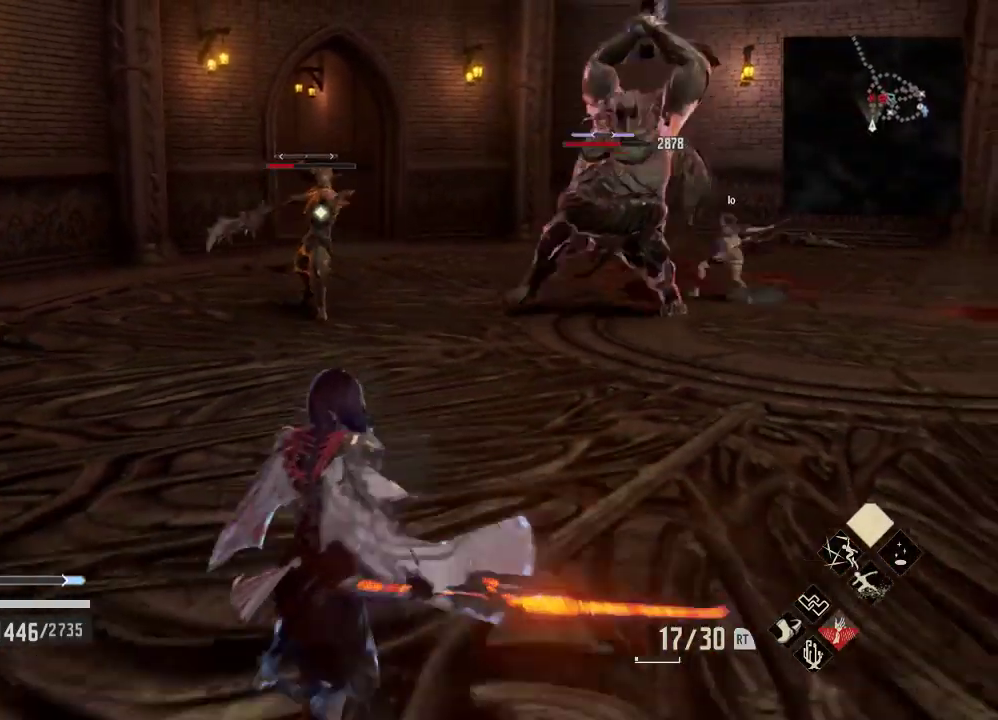
{"dt_ms": 500, "buttons": ["R2"], "left_stick": "left", "right_stick": "center", "events": [[333, "left_stick", "left"]]}
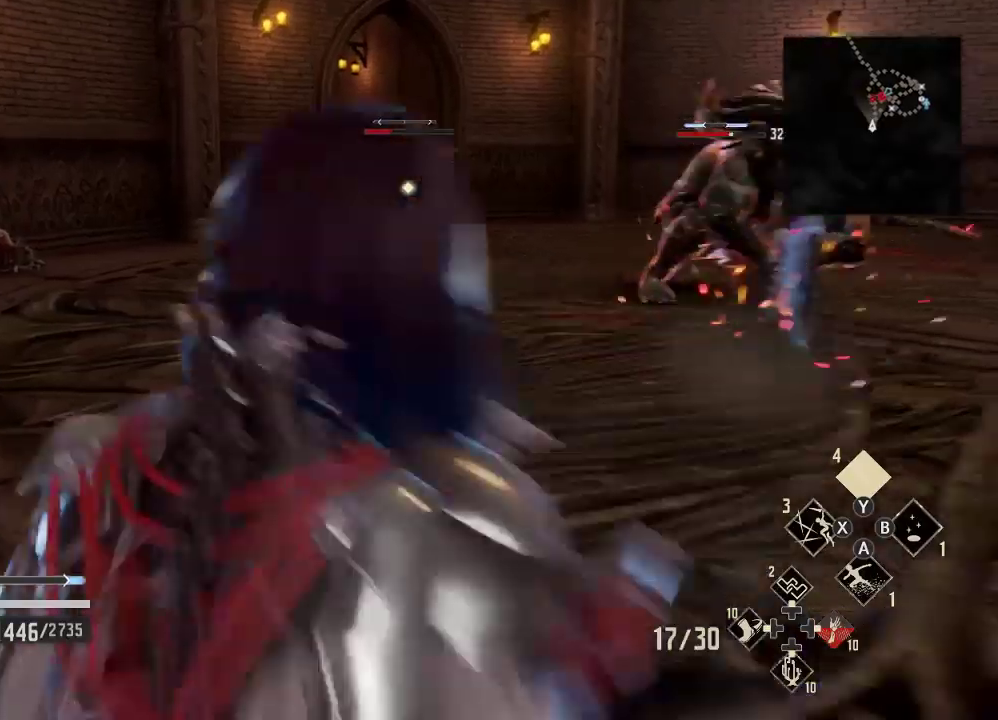
{"dt_ms": 500, "buttons": ["R2"], "left_stick": "up-left", "right_stick": "center", "events": [[367, "Y", "down"], [367, "left_stick", "up-left"], [500, "Y", "up"]]}
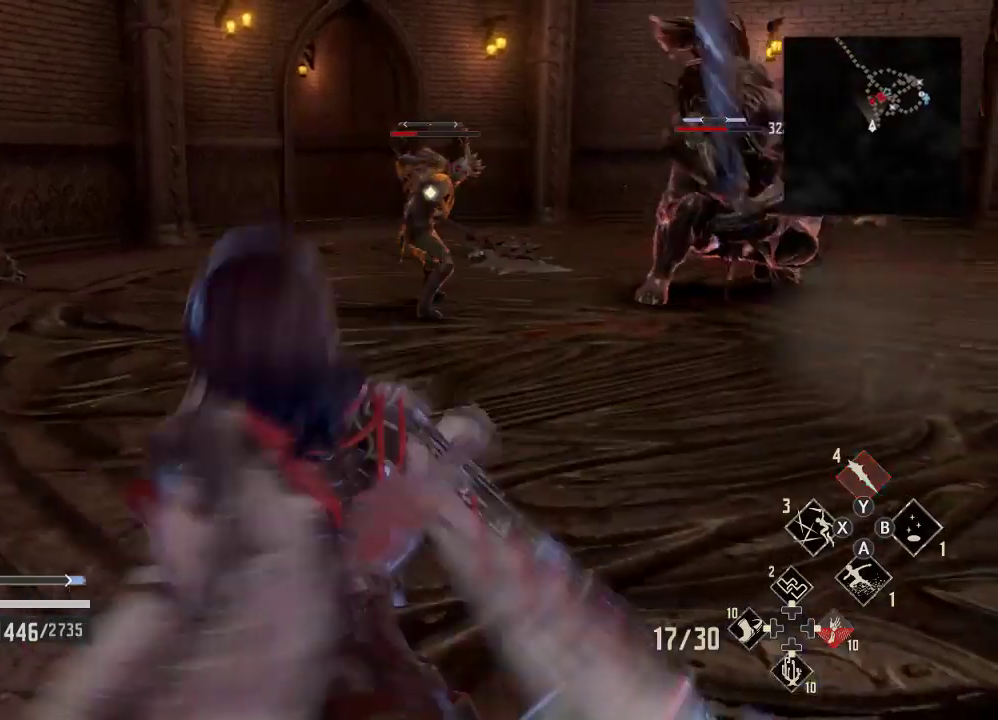
{"dt_ms": 500, "buttons": [], "left_stick": "up-left", "right_stick": "center", "events": [[67, "R2", "up"]]}
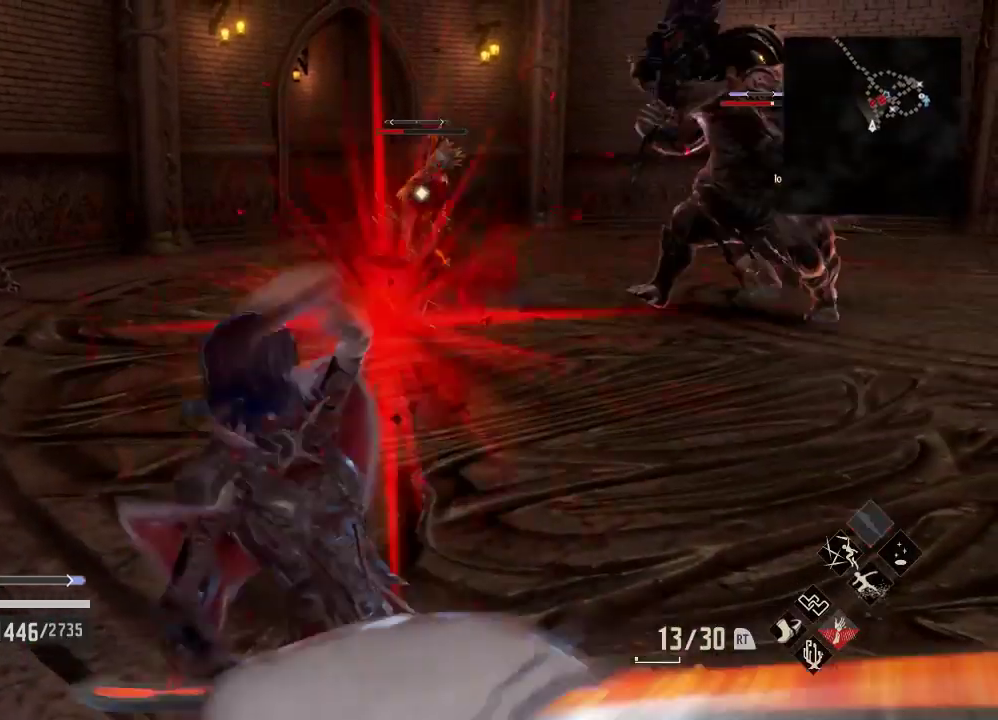
{"dt_ms": 500, "buttons": [], "left_stick": "up-left", "right_stick": "center", "events": []}